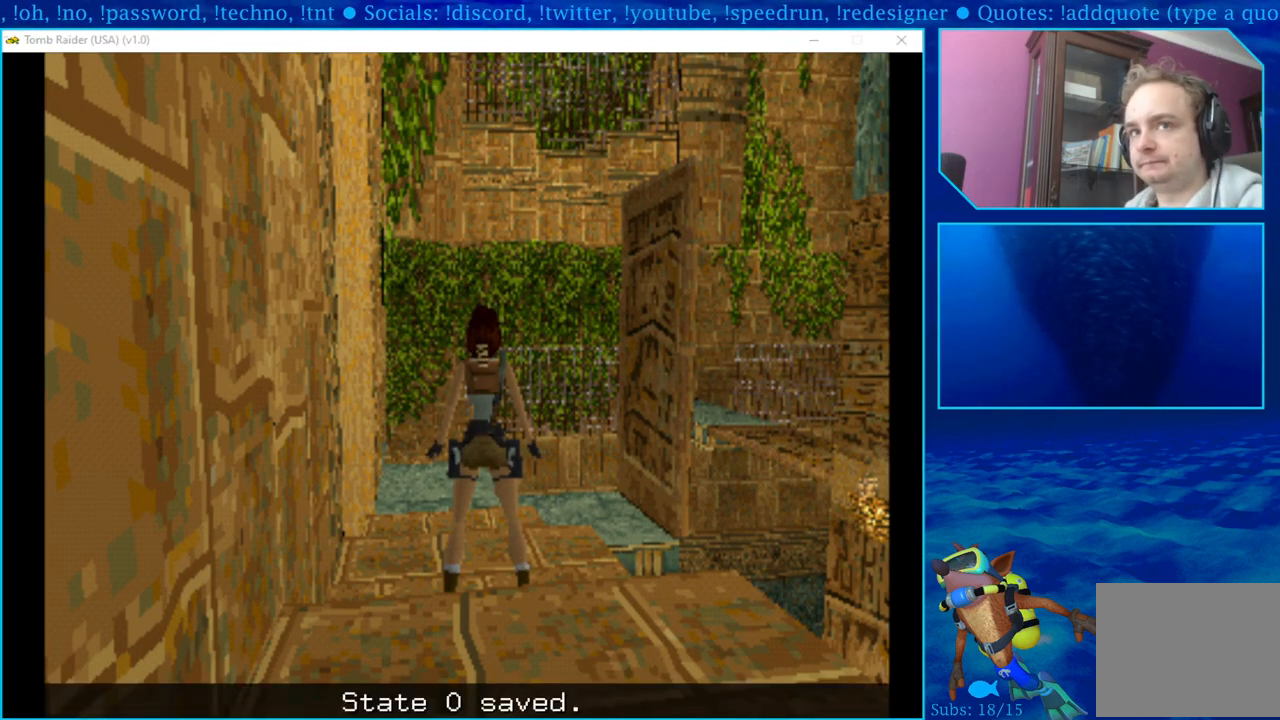
Gameplay with a controller (PlayStation layout); each line is a JSON object with the inputs held at the frame after it. "events" lists button and stick changes between this image and that frame as [ms after this image, input, new state], when the widget could be followed in between.
{"buttons": ["DPAD_UP"], "left_stick": "center", "right_stick": "center", "events": [[333, "DPAD_UP", "down"]]}
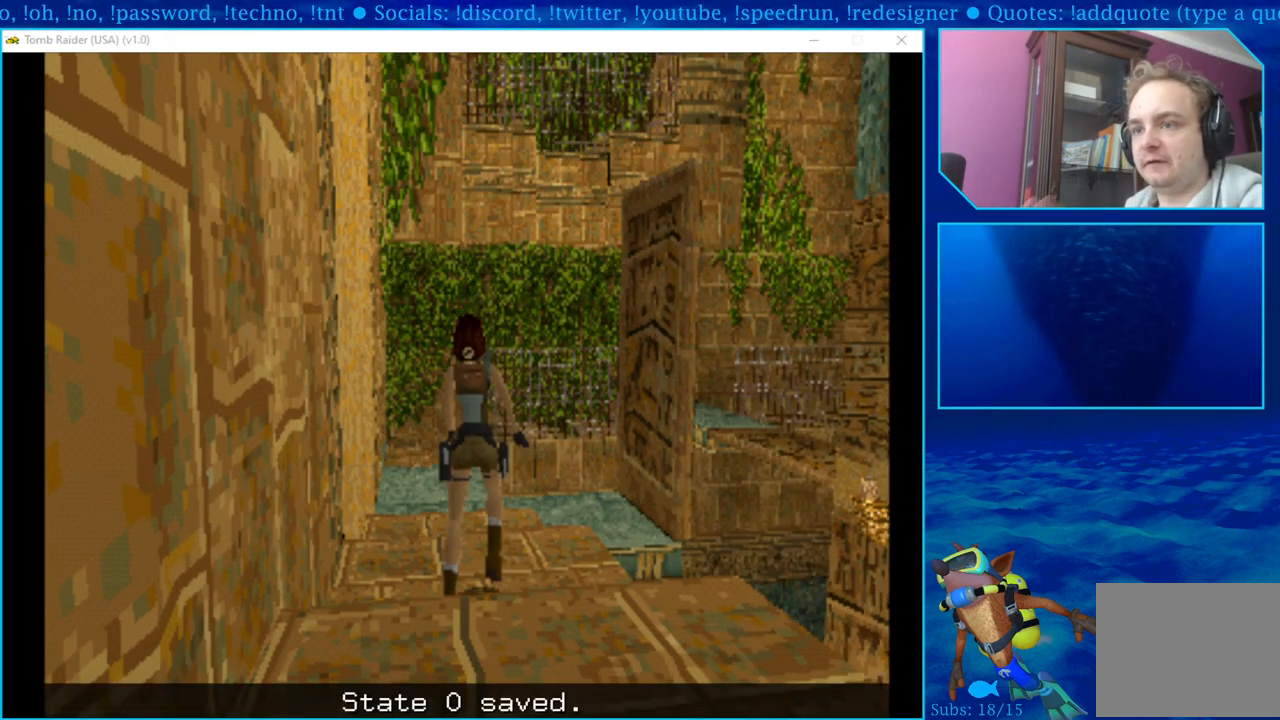
{"buttons": ["DPAD_UP"], "left_stick": "center", "right_stick": "center", "events": []}
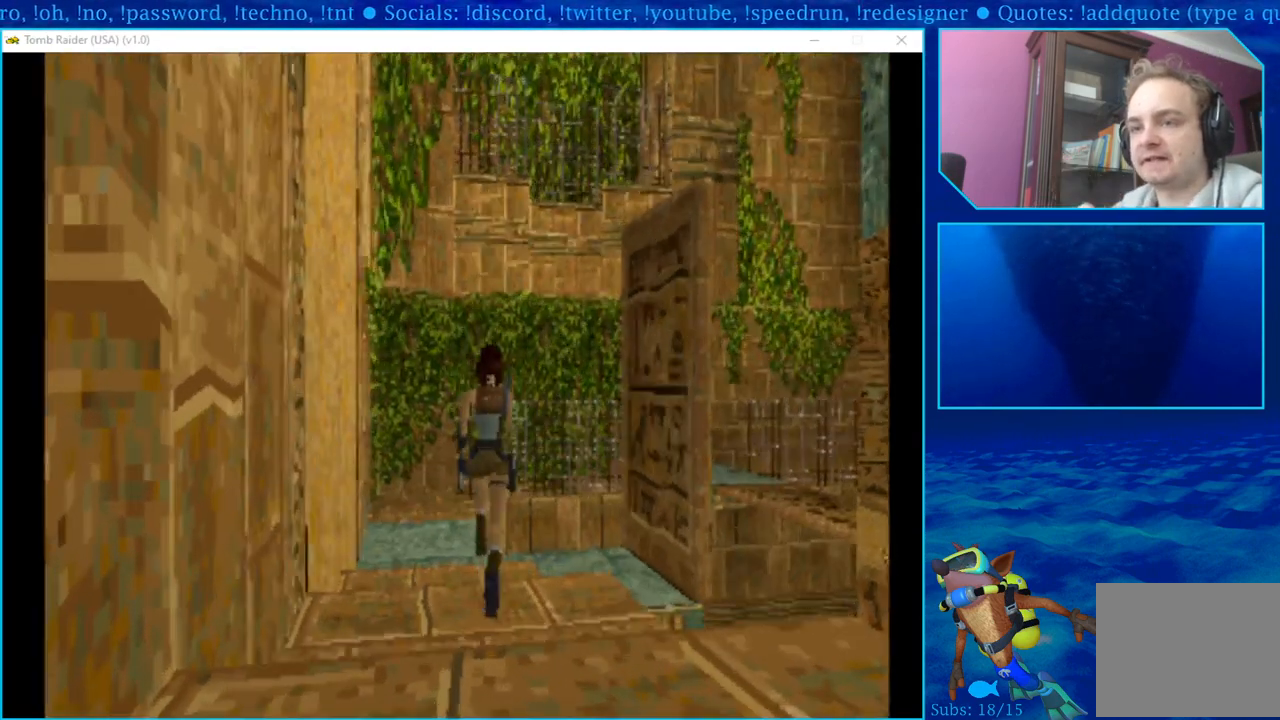
{"buttons": ["DPAD_UP"], "left_stick": "center", "right_stick": "center", "events": [[50, "DPAD_LEFT", "down"], [333, "DPAD_LEFT", "up"]]}
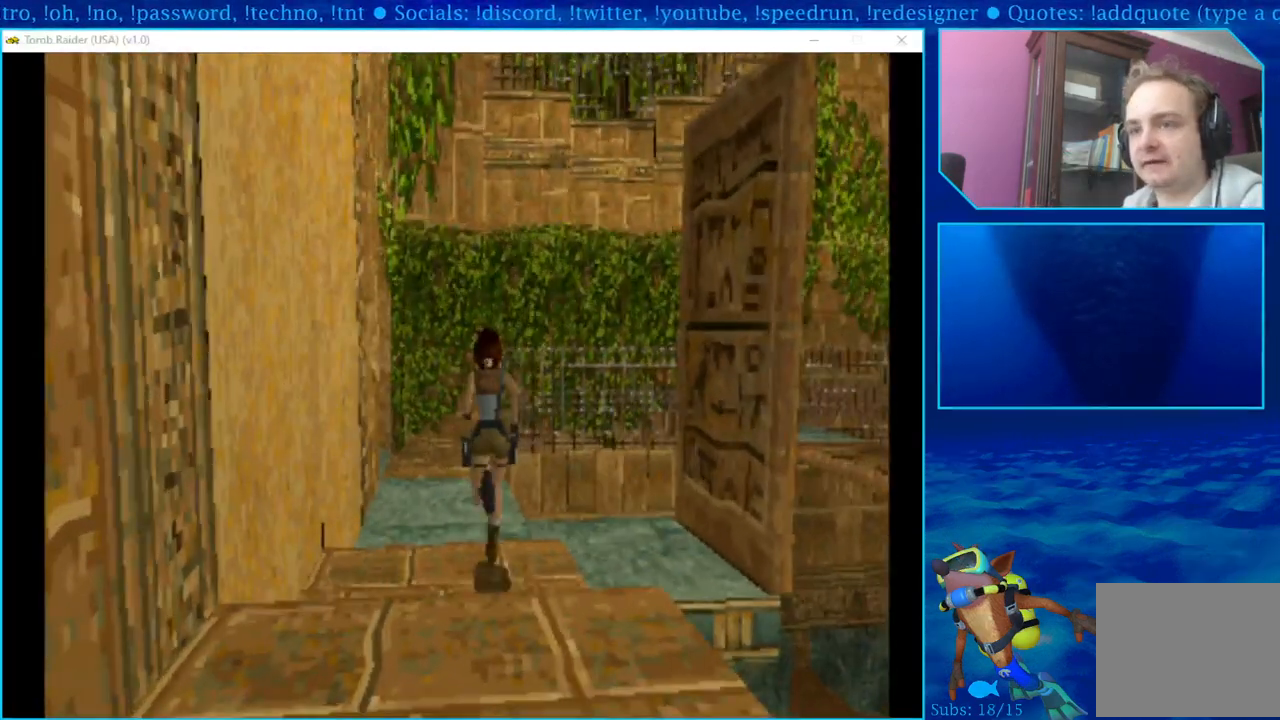
{"buttons": [], "left_stick": "center", "right_stick": "center", "events": [[450, "DPAD_UP", "up"]]}
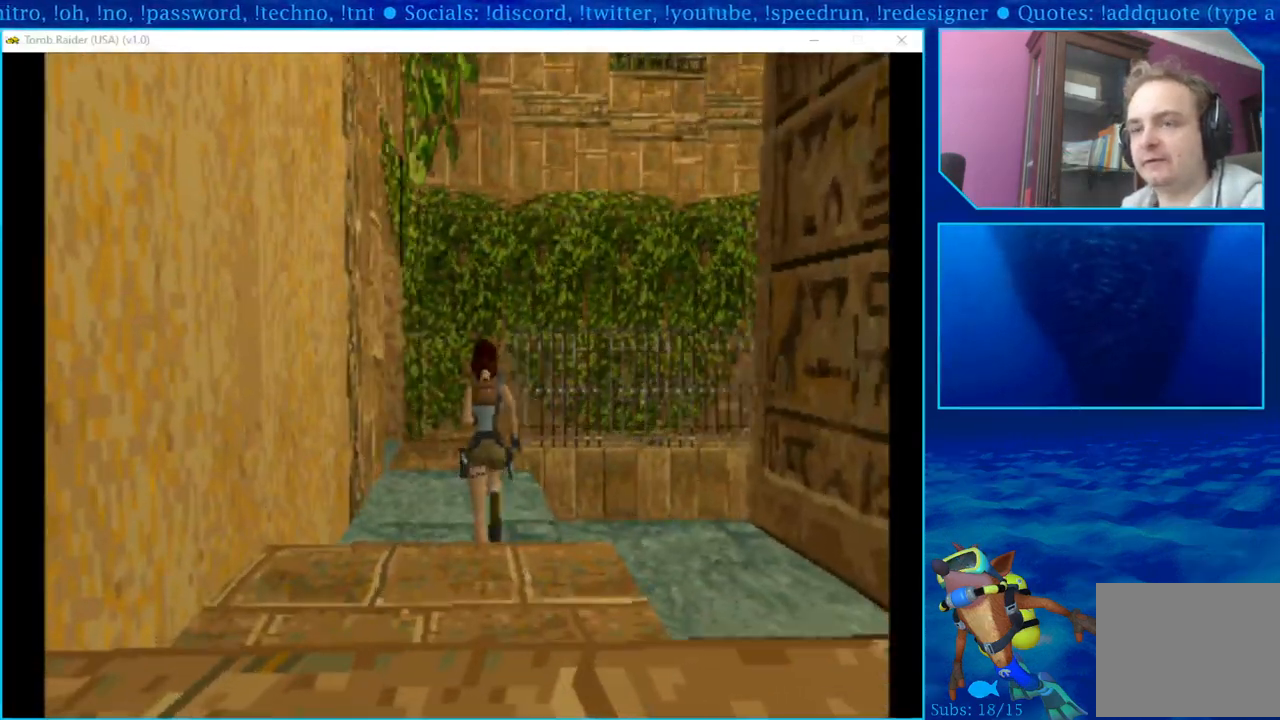
{"buttons": [], "left_stick": "center", "right_stick": "center", "events": [[100, "DPAD_UP", "down"], [217, "DPAD_UP", "up"]]}
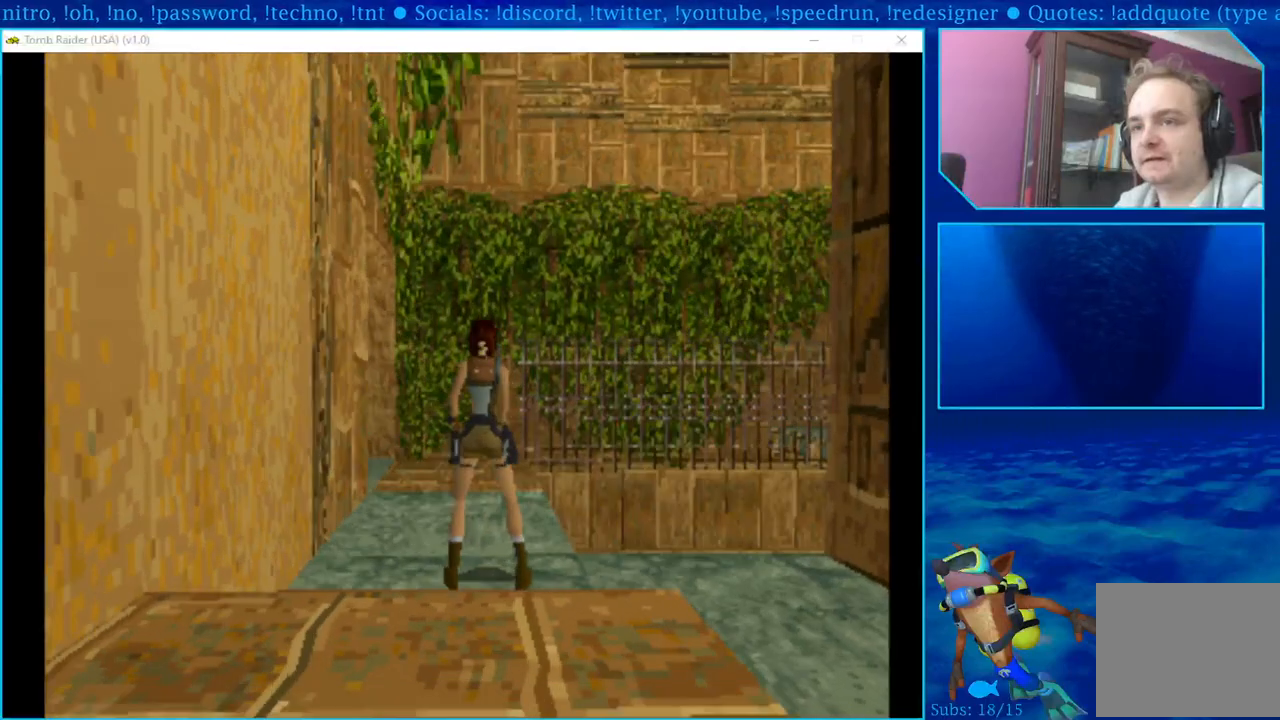
{"buttons": ["DPAD_UP", "DPAD_LEFT"], "left_stick": "center", "right_stick": "center", "events": [[100, "DPAD_UP", "down"], [367, "DPAD_LEFT", "down"]]}
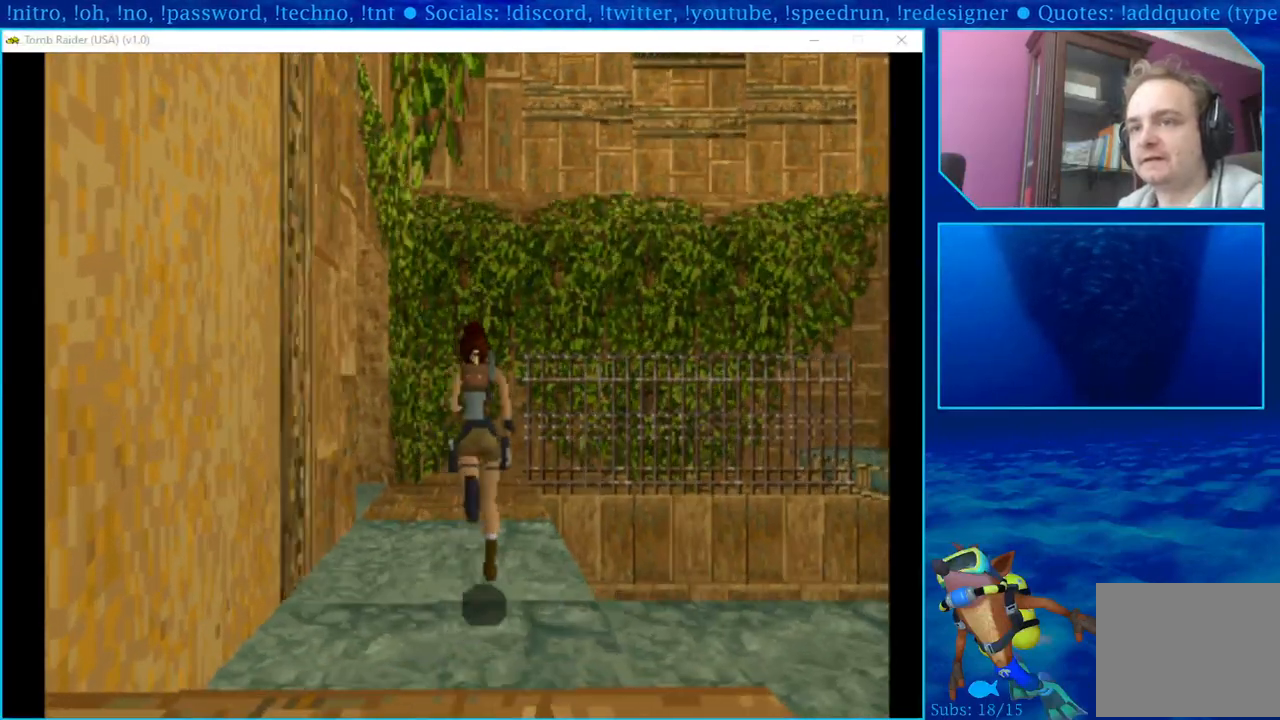
{"buttons": ["DPAD_UP", "DPAD_LEFT"], "left_stick": "center", "right_stick": "center", "events": [[100, "DPAD_LEFT", "up"], [250, "DPAD_LEFT", "down"]]}
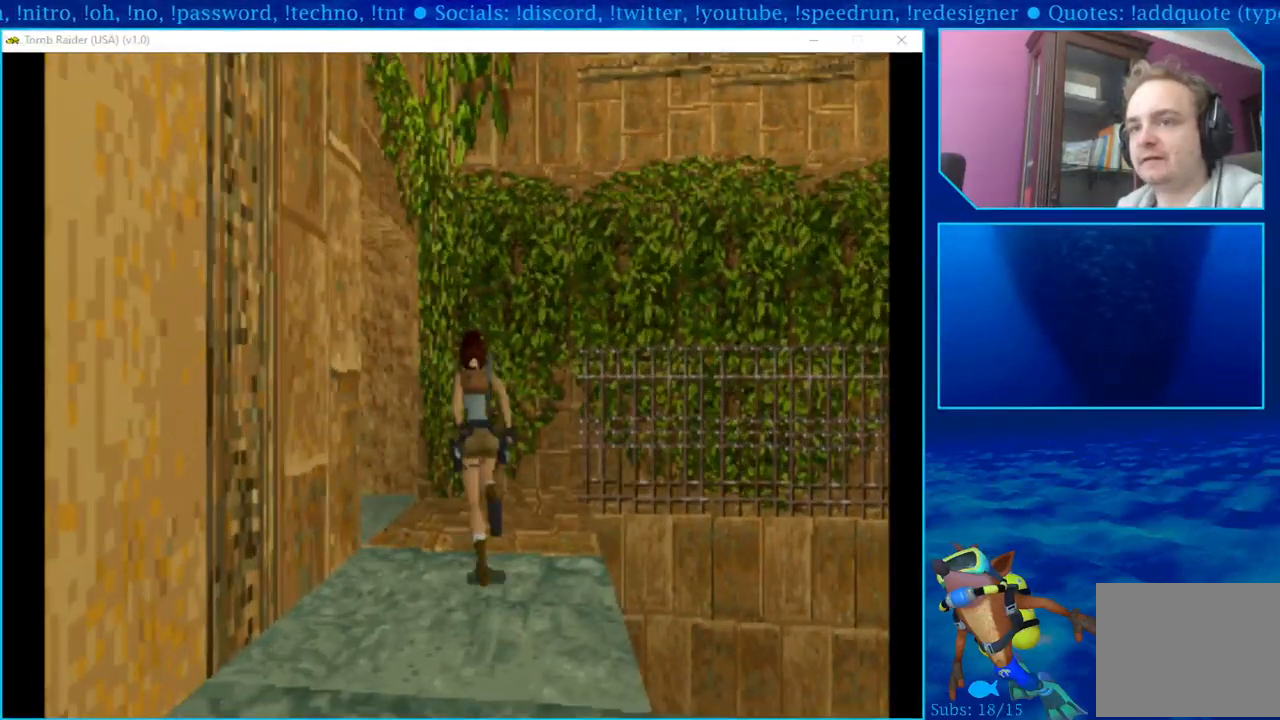
{"buttons": [], "left_stick": "center", "right_stick": "center", "events": [[383, "DPAD_UP", "up"], [433, "DPAD_LEFT", "up"]]}
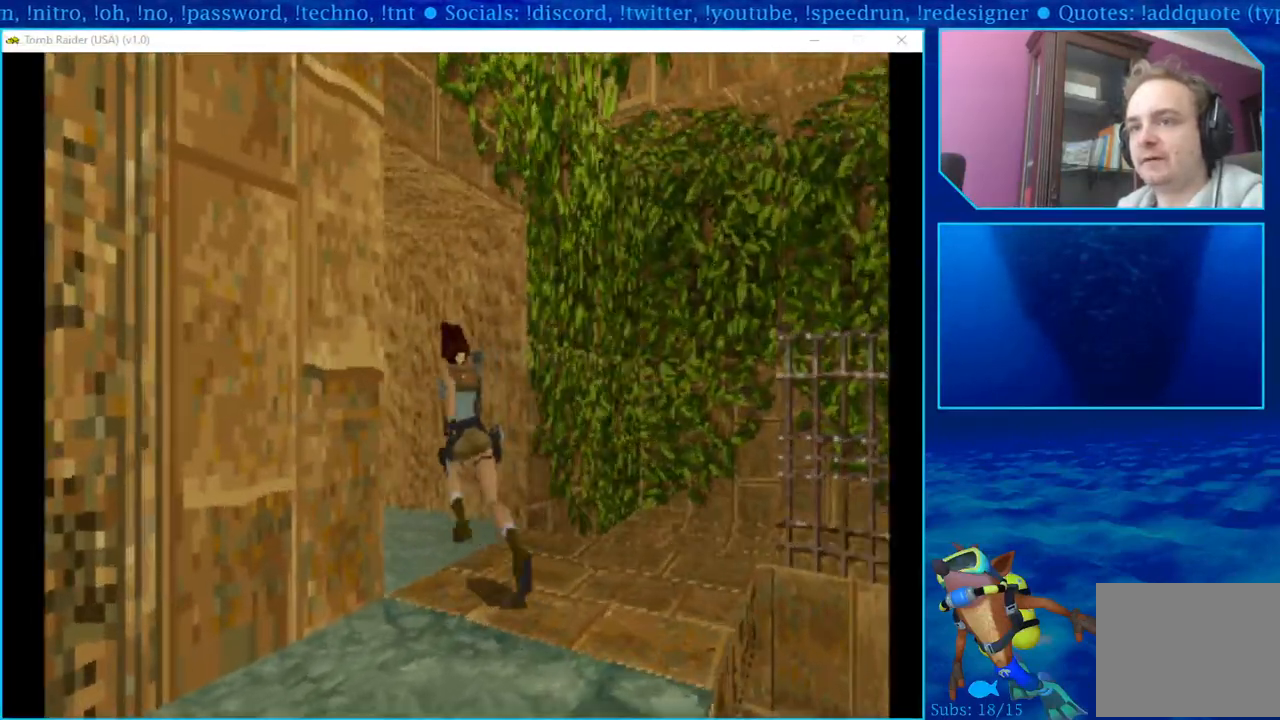
{"buttons": ["L1"], "left_stick": "center", "right_stick": "center", "events": [[33, "L1", "down"]]}
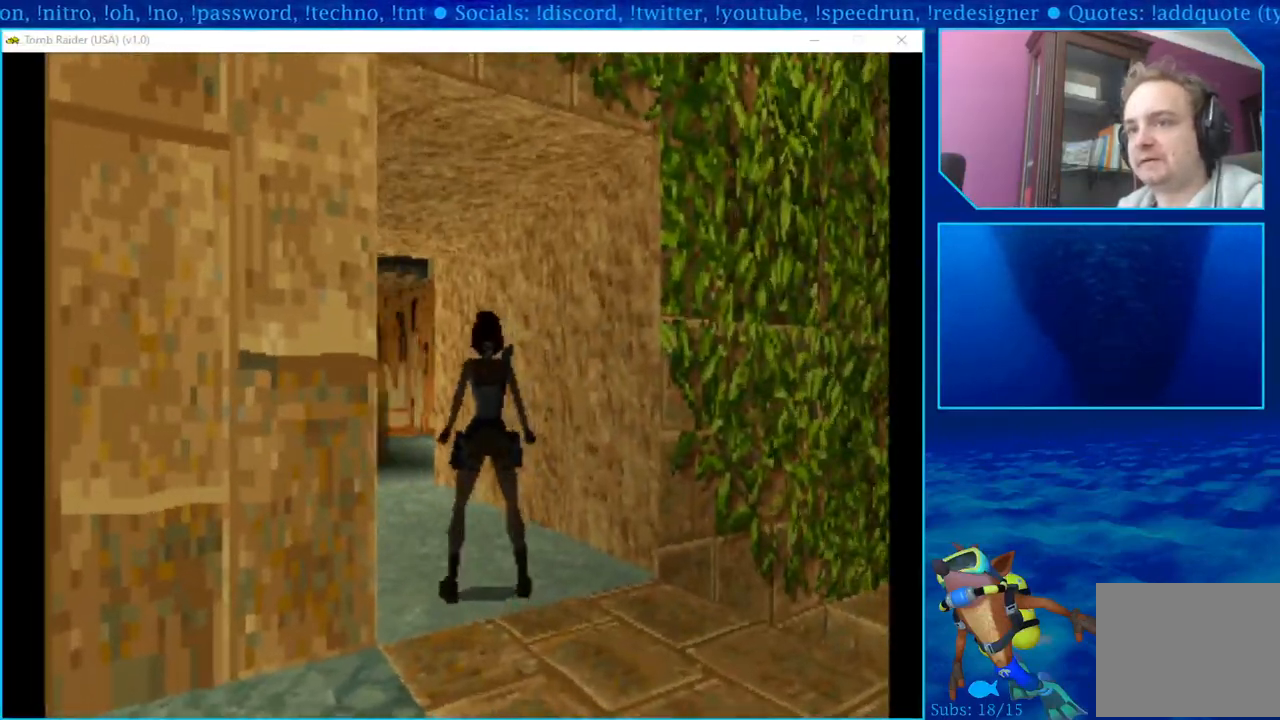
{"buttons": ["L1"], "left_stick": "center", "right_stick": "center", "events": [[133, "DPAD_UP", "down"], [367, "DPAD_UP", "up"]]}
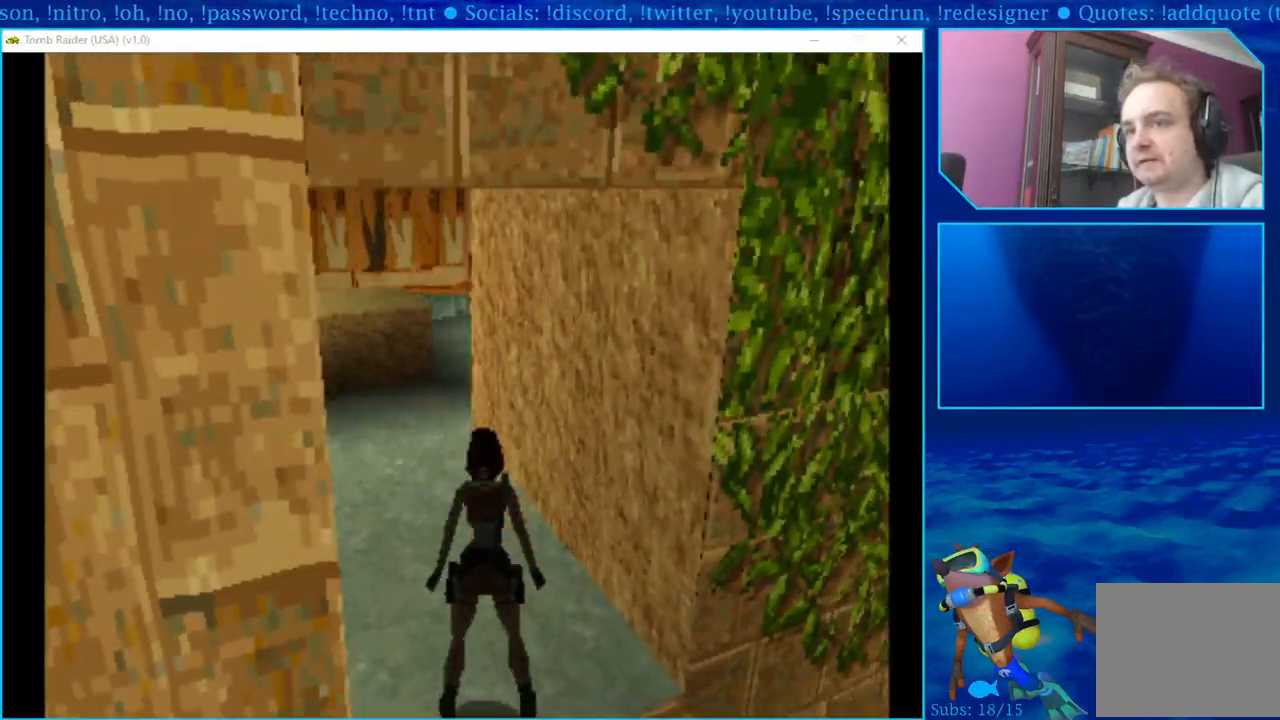
{"buttons": ["DPAD_UP"], "left_stick": "center", "right_stick": "center", "events": [[167, "L1", "up"], [267, "DPAD_UP", "down"], [283, "DPAD_LEFT", "down"], [467, "DPAD_LEFT", "up"]]}
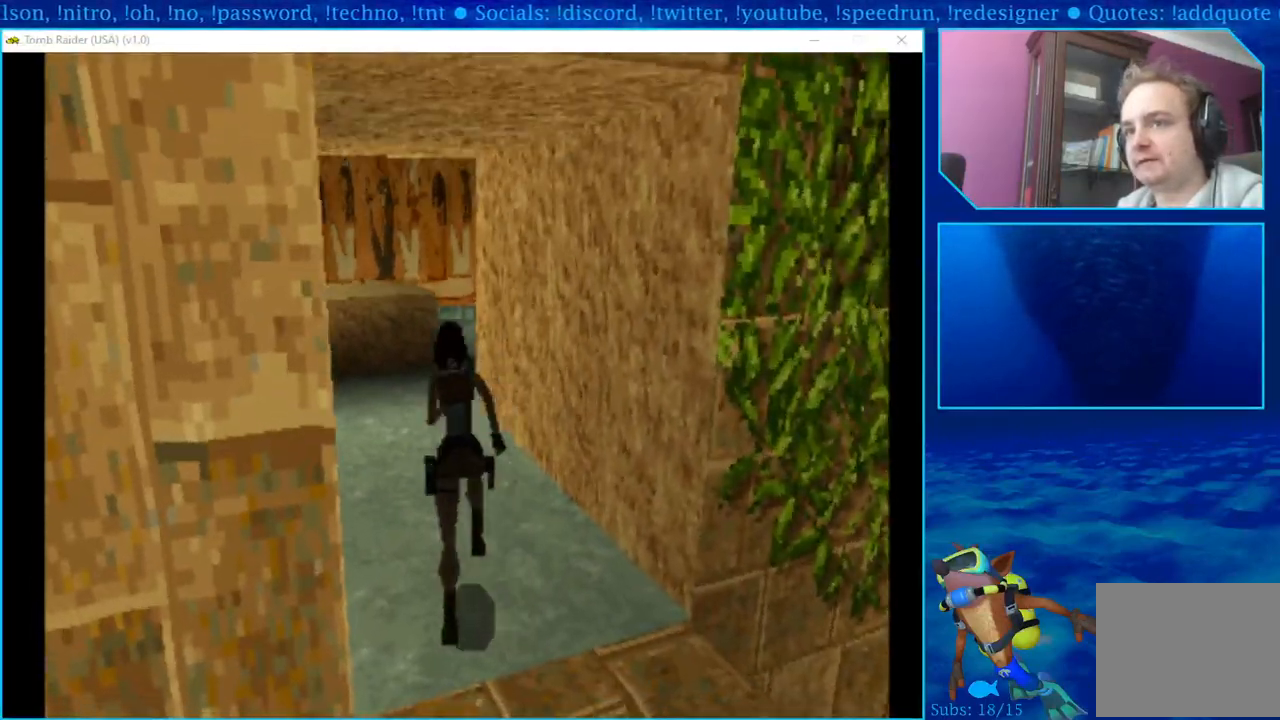
{"buttons": ["DPAD_UP"], "left_stick": "center", "right_stick": "center", "events": [[100, "DPAD_LEFT", "down"], [333, "DPAD_LEFT", "up"]]}
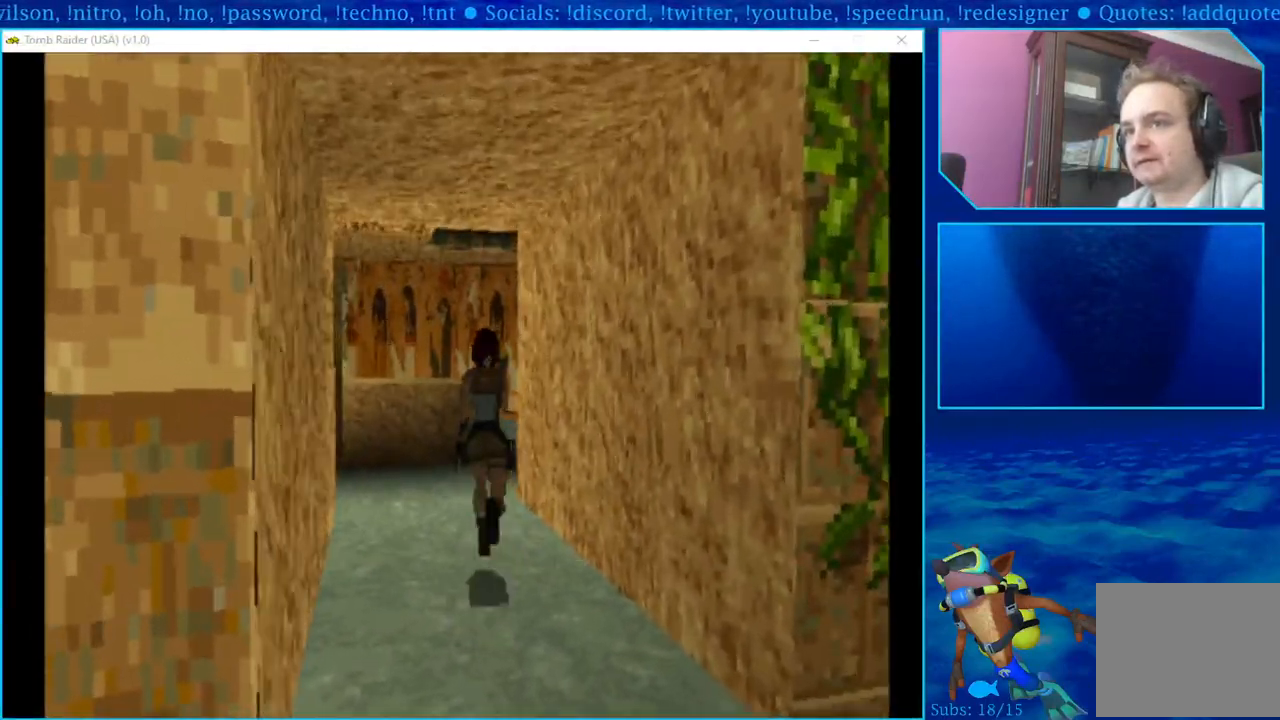
{"buttons": ["DPAD_UP"], "left_stick": "center", "right_stick": "center", "events": [[33, "DPAD_LEFT", "down"], [367, "DPAD_LEFT", "up"]]}
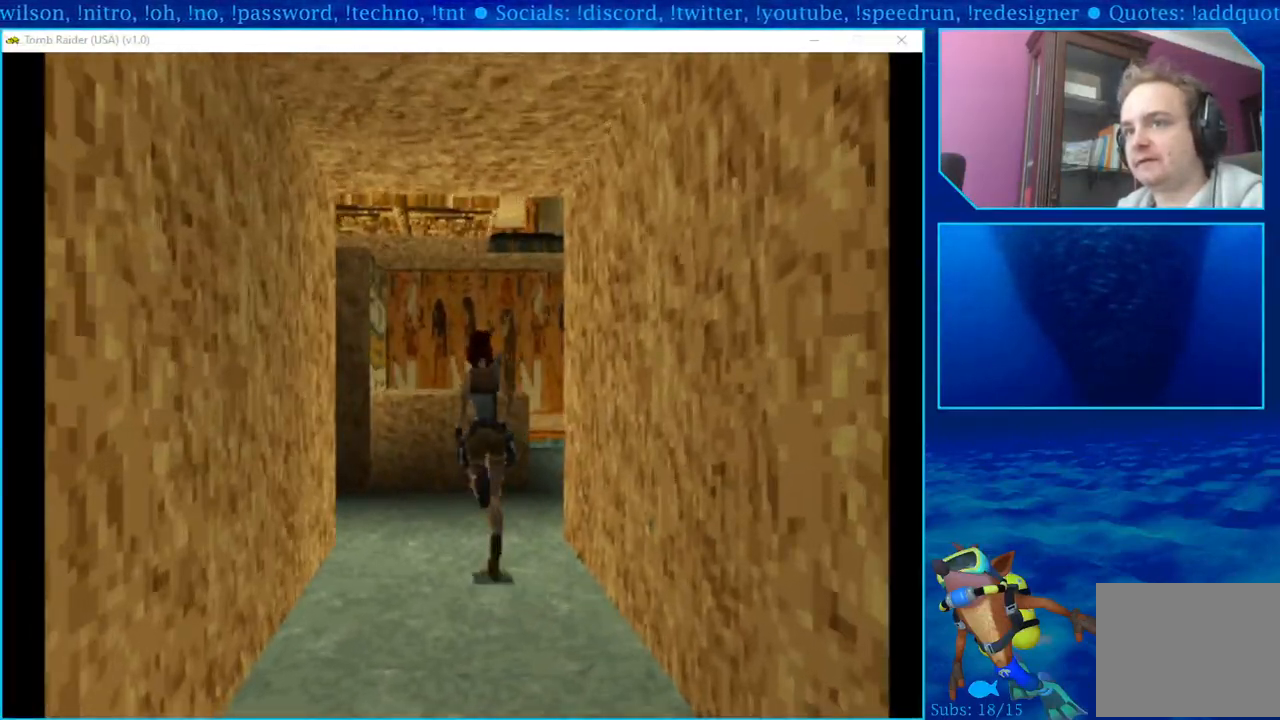
{"buttons": ["SQUARE"], "left_stick": "center", "right_stick": "center", "events": [[350, "DPAD_UP", "up"], [400, "SQUARE", "down"]]}
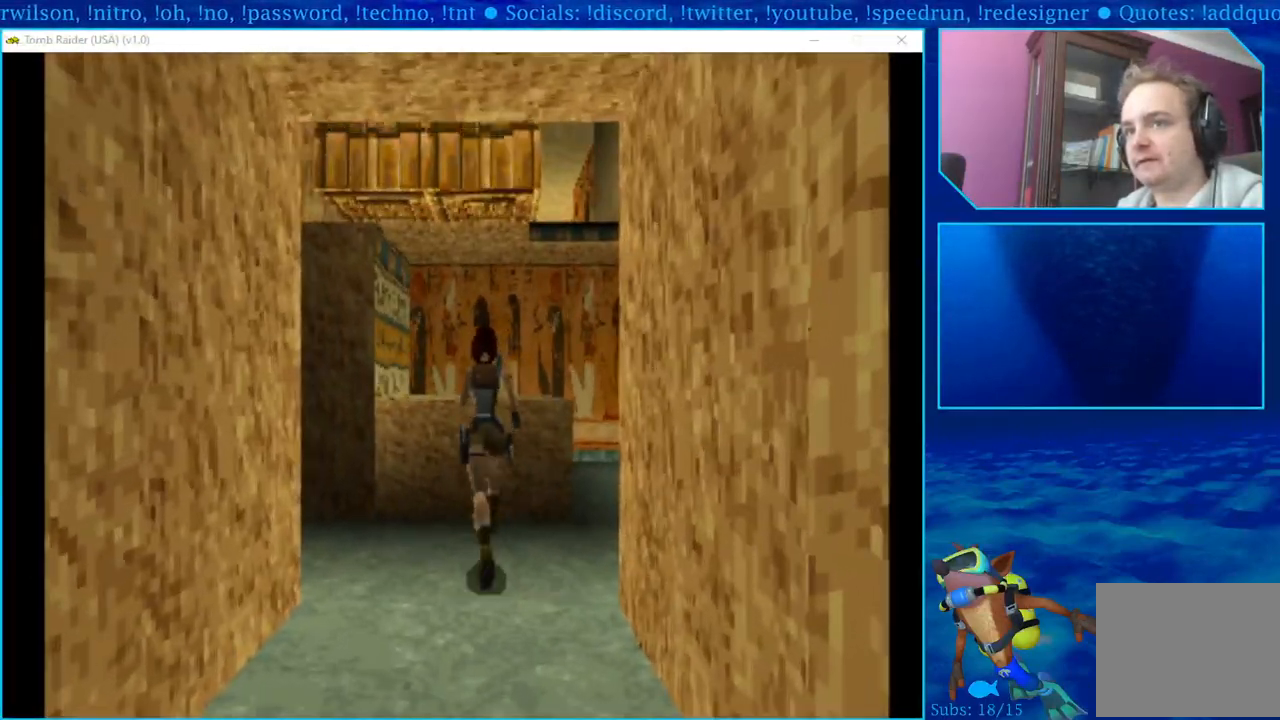
{"buttons": ["DPAD_UP"], "left_stick": "center", "right_stick": "center", "events": [[83, "SQUARE", "up"], [367, "DPAD_UP", "down"]]}
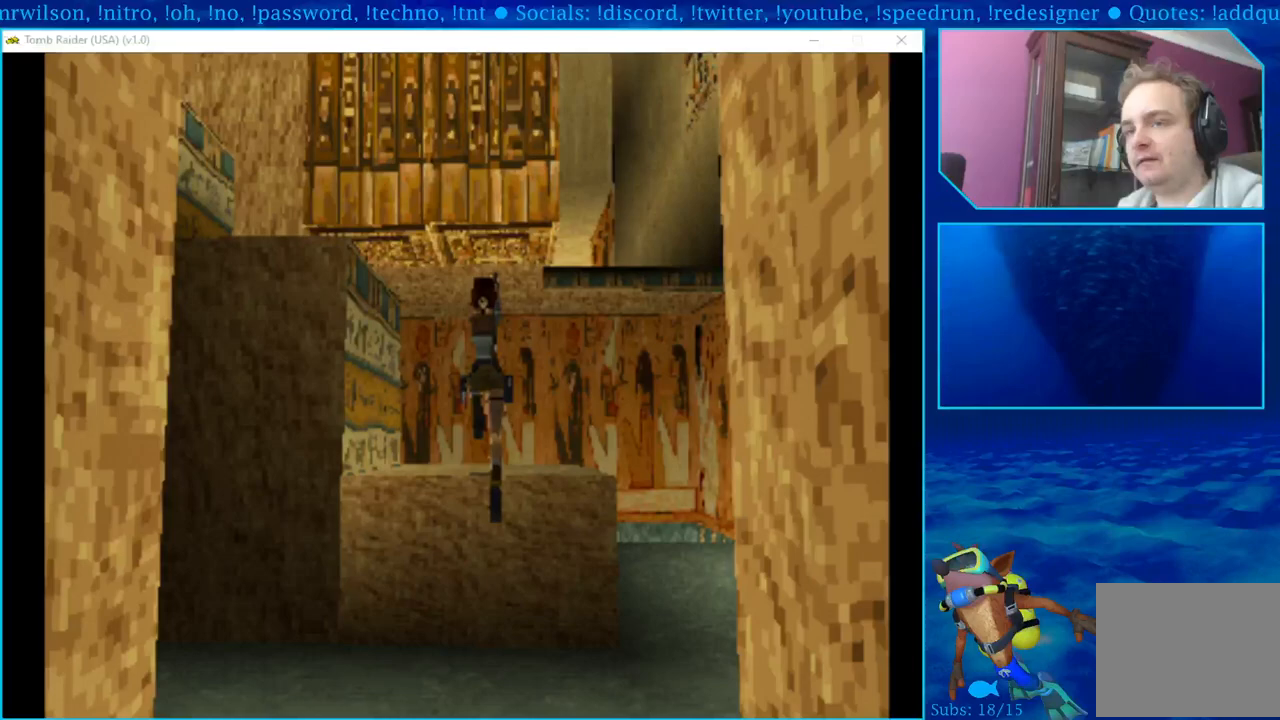
{"buttons": [], "left_stick": "center", "right_stick": "center", "events": [[50, "DPAD_UP", "up"], [317, "DPAD_DOWN", "down"], [500, "DPAD_DOWN", "up"]]}
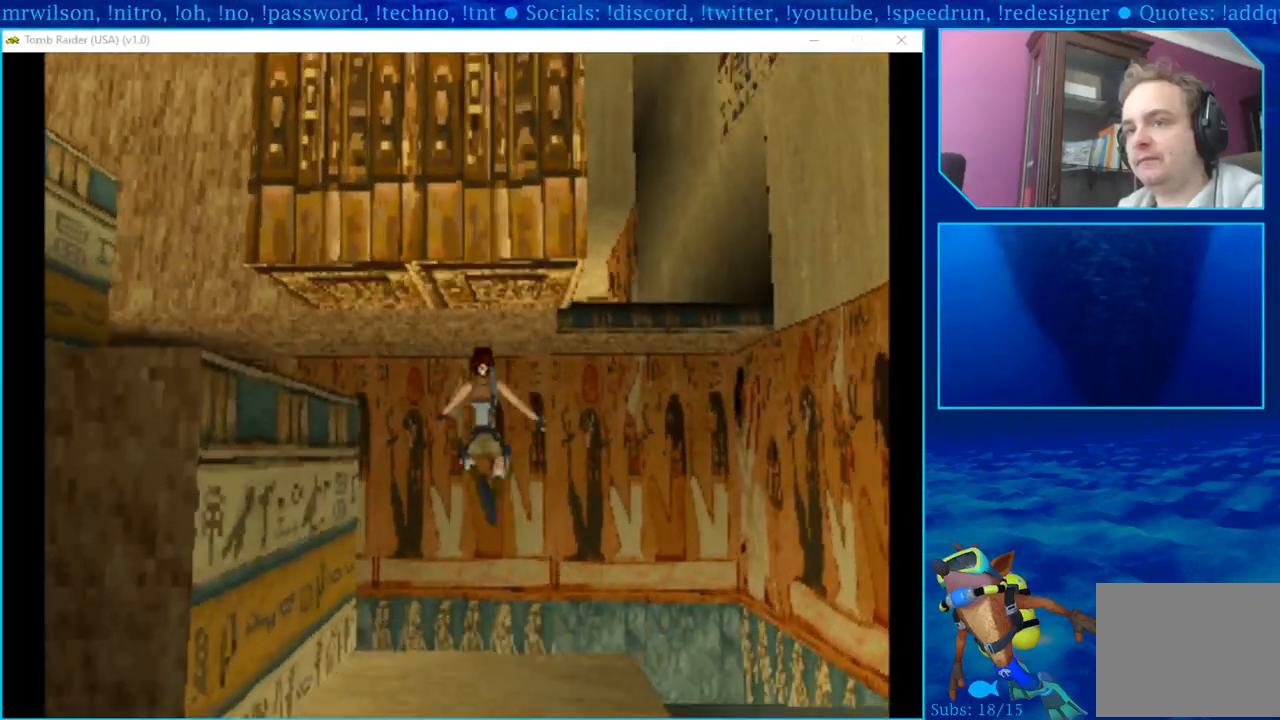
{"buttons": [], "left_stick": "center", "right_stick": "center", "events": []}
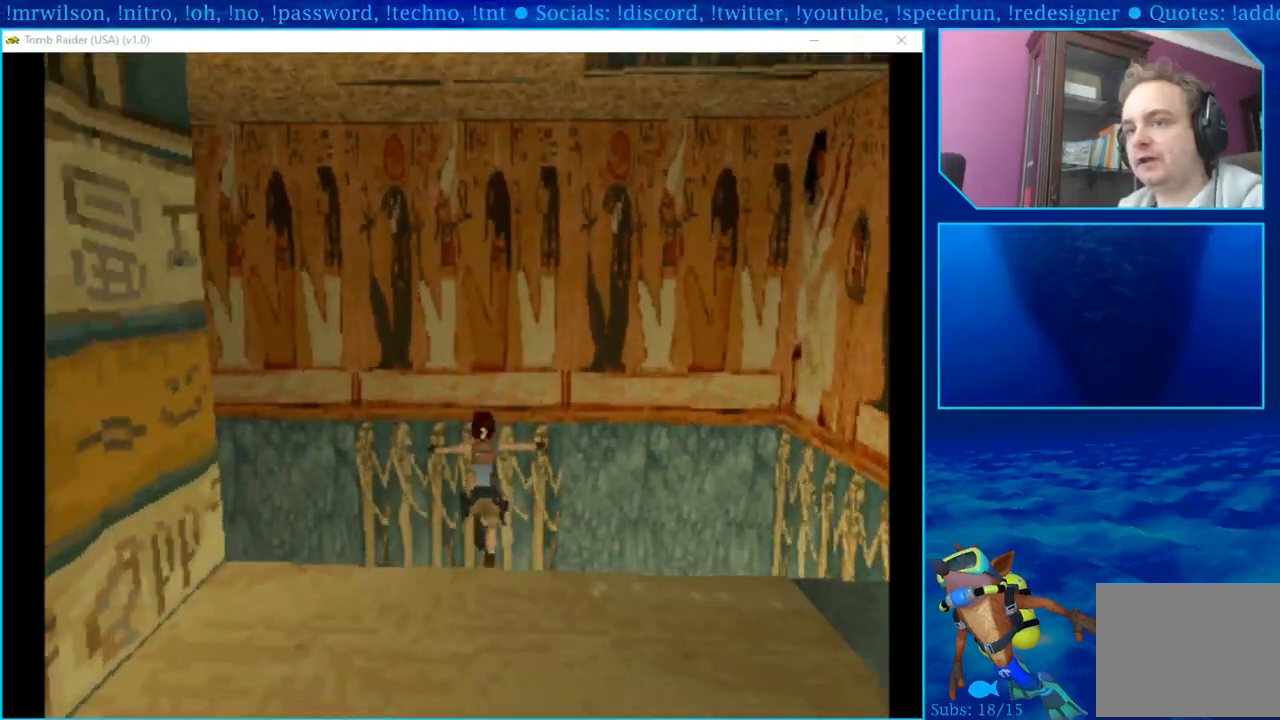
{"buttons": [], "left_stick": "center", "right_stick": "center", "events": []}
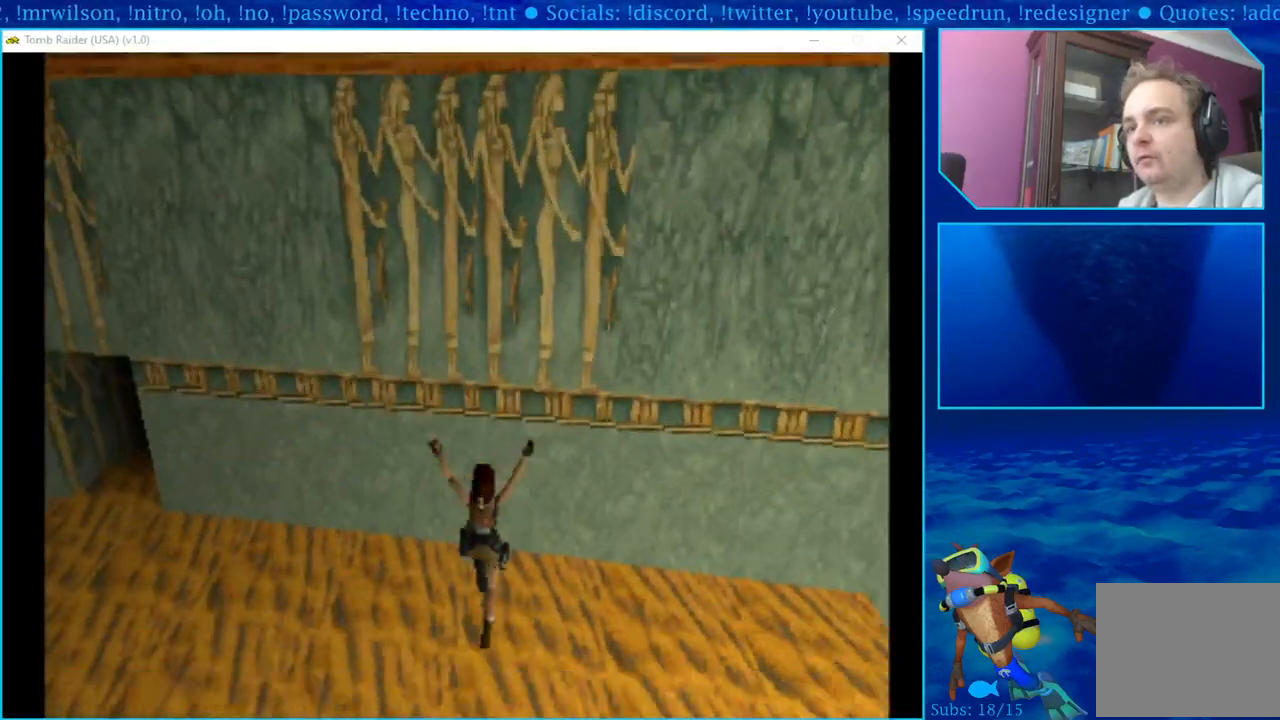
{"buttons": [], "left_stick": "center", "right_stick": "center", "events": []}
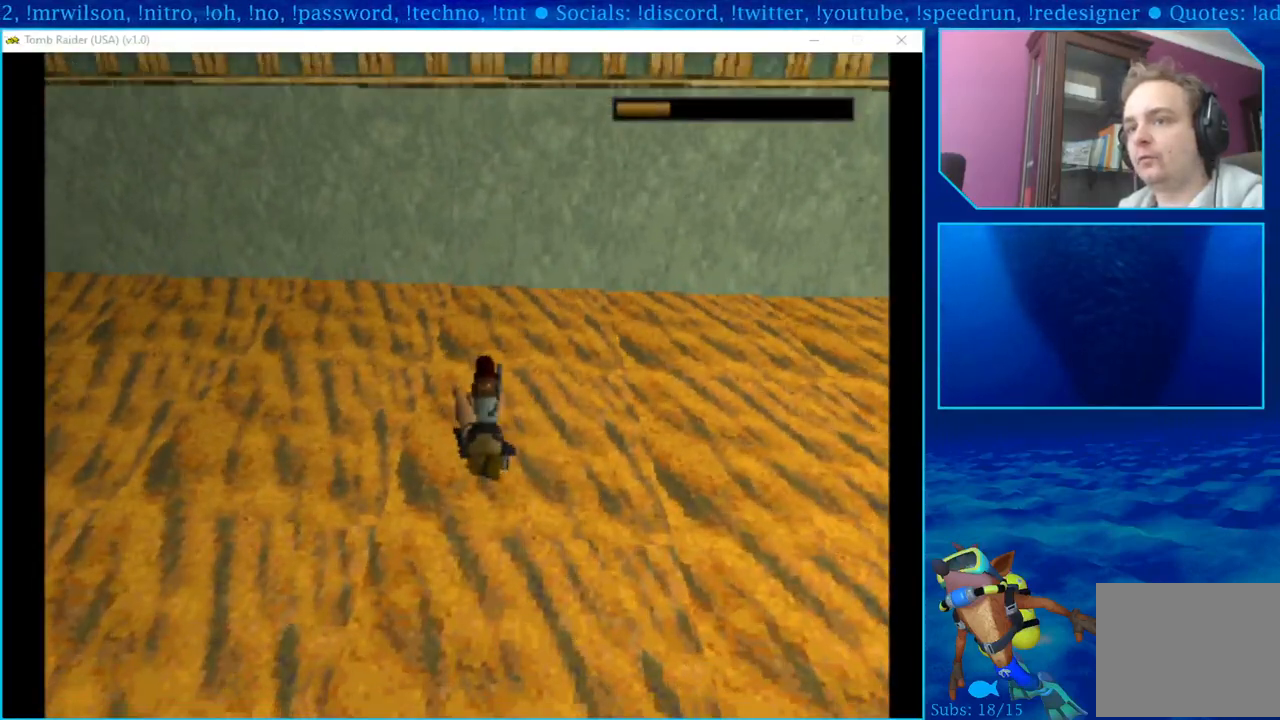
{"buttons": ["DPAD_LEFT"], "left_stick": "center", "right_stick": "center", "events": [[450, "DPAD_LEFT", "down"]]}
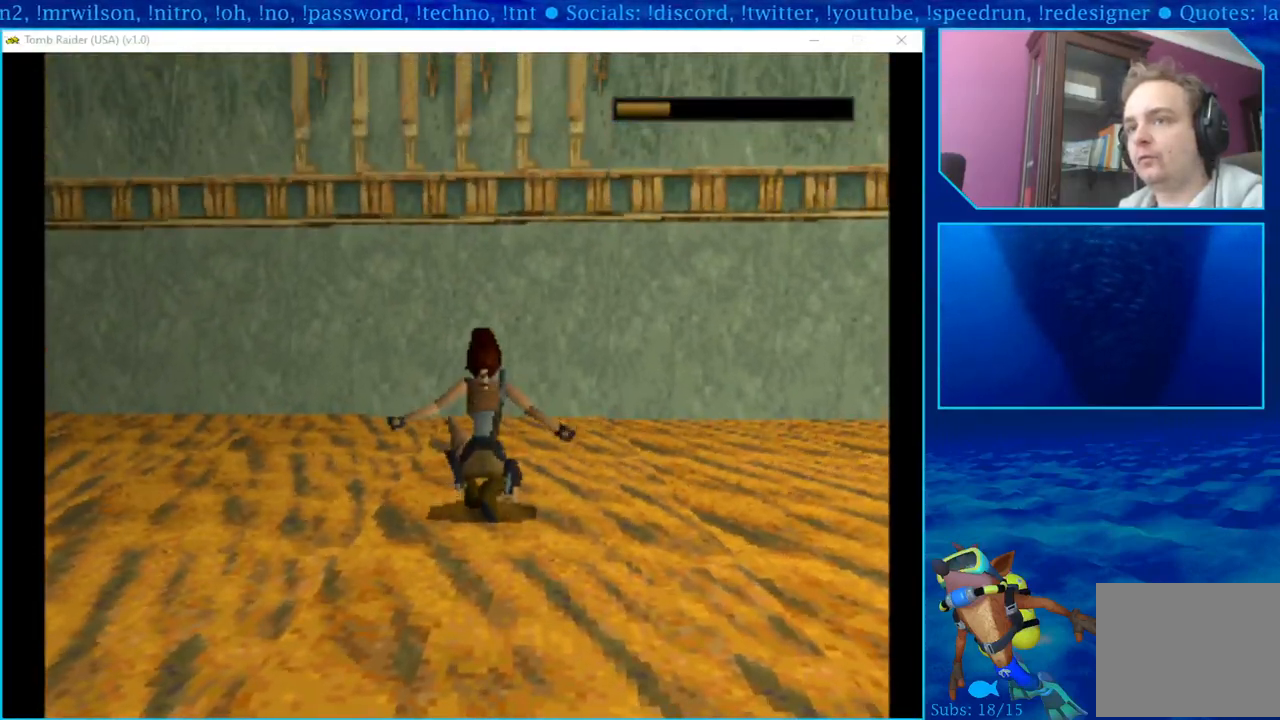
{"buttons": ["DPAD_LEFT"], "left_stick": "center", "right_stick": "center", "events": []}
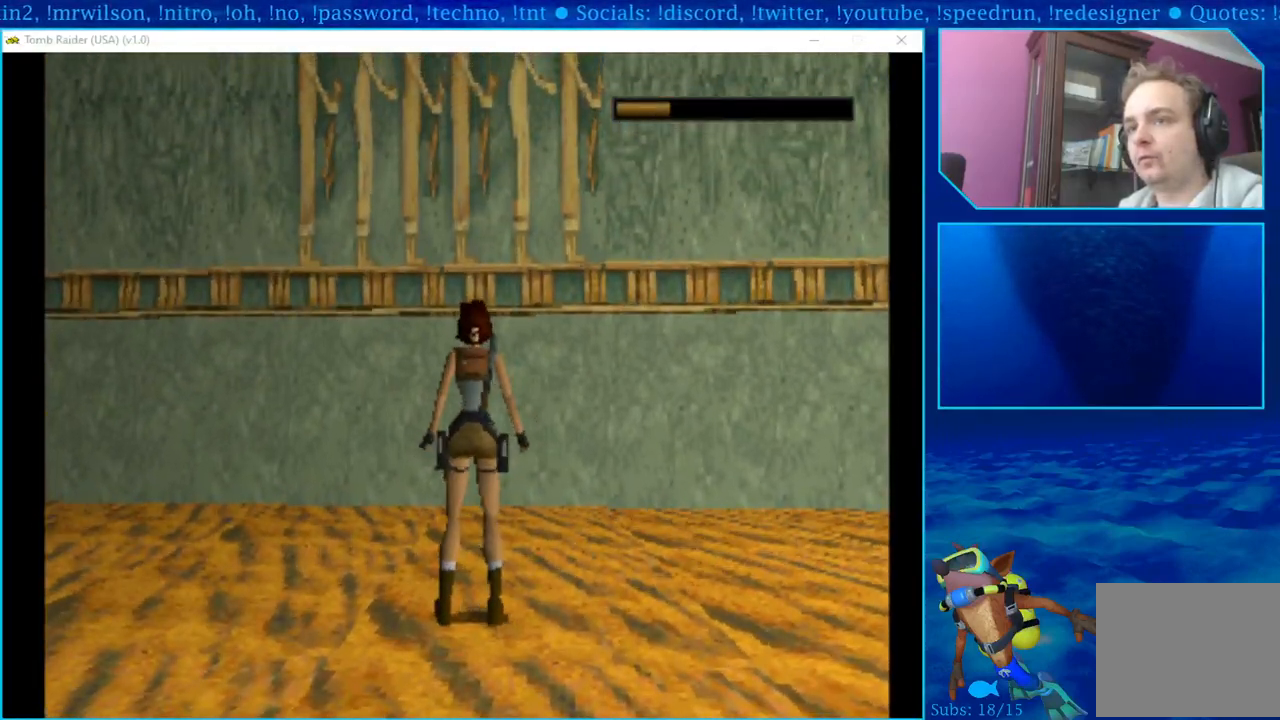
{"buttons": ["DPAD_LEFT"], "left_stick": "center", "right_stick": "center", "events": []}
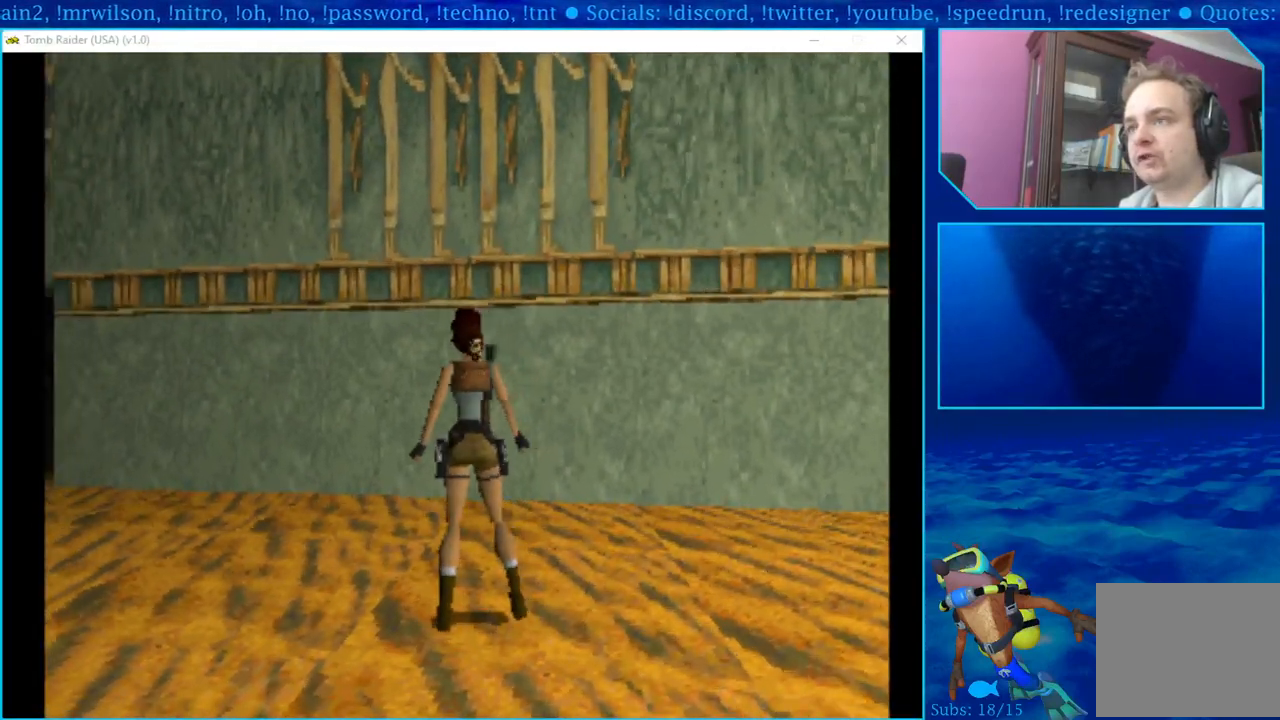
{"buttons": ["DPAD_LEFT"], "left_stick": "center", "right_stick": "center", "events": []}
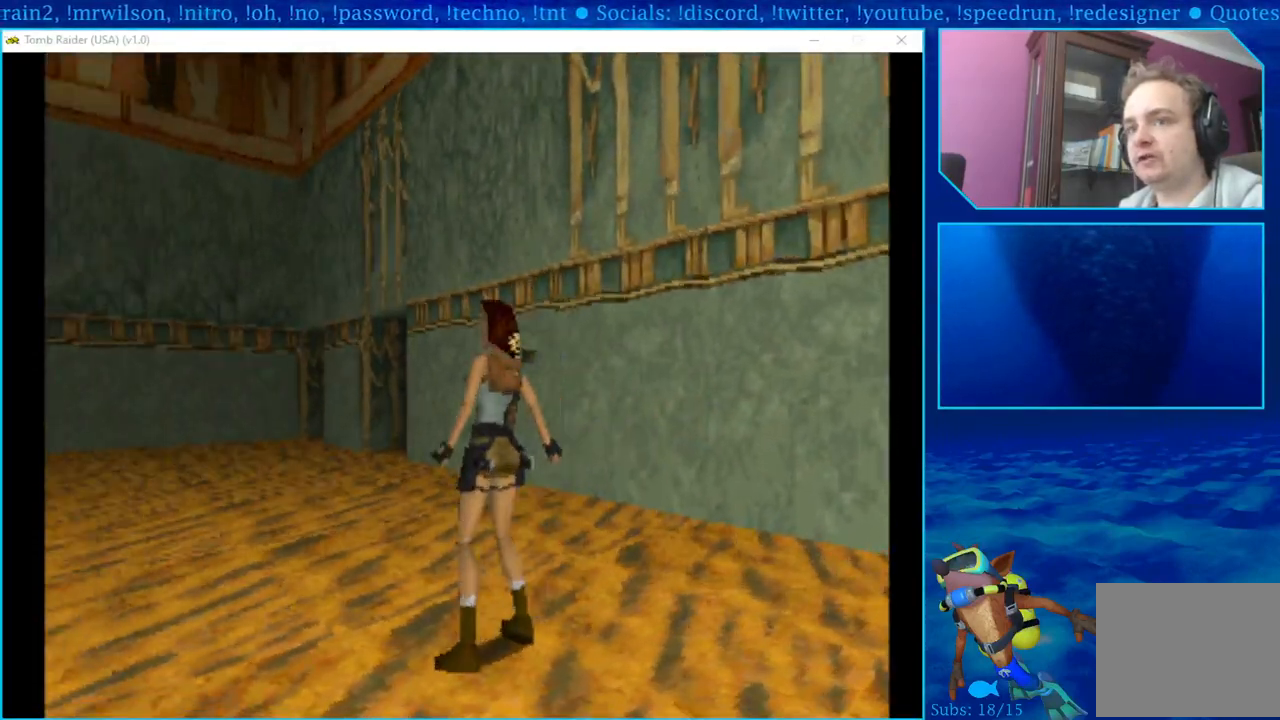
{"buttons": [], "left_stick": "center", "right_stick": "center", "events": [[200, "DPAD_LEFT", "up"]]}
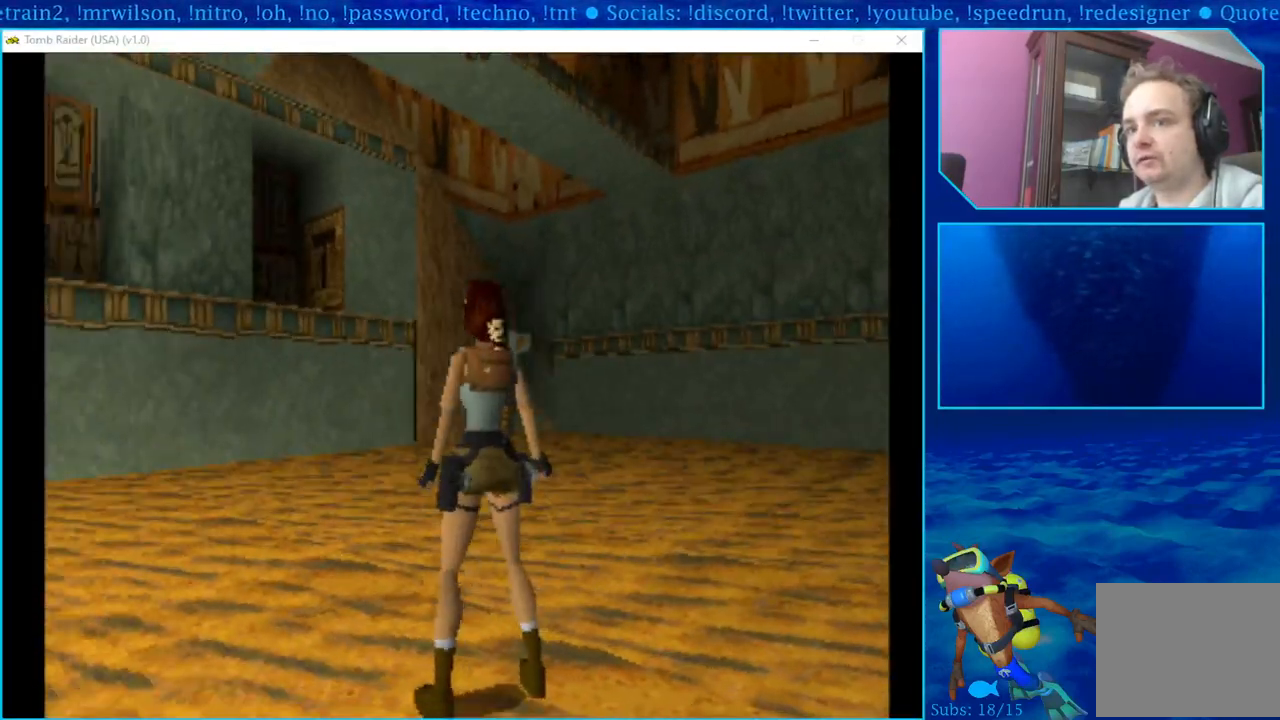
{"buttons": ["DPAD_UP"], "left_stick": "center", "right_stick": "center", "events": [[450, "DPAD_UP", "down"]]}
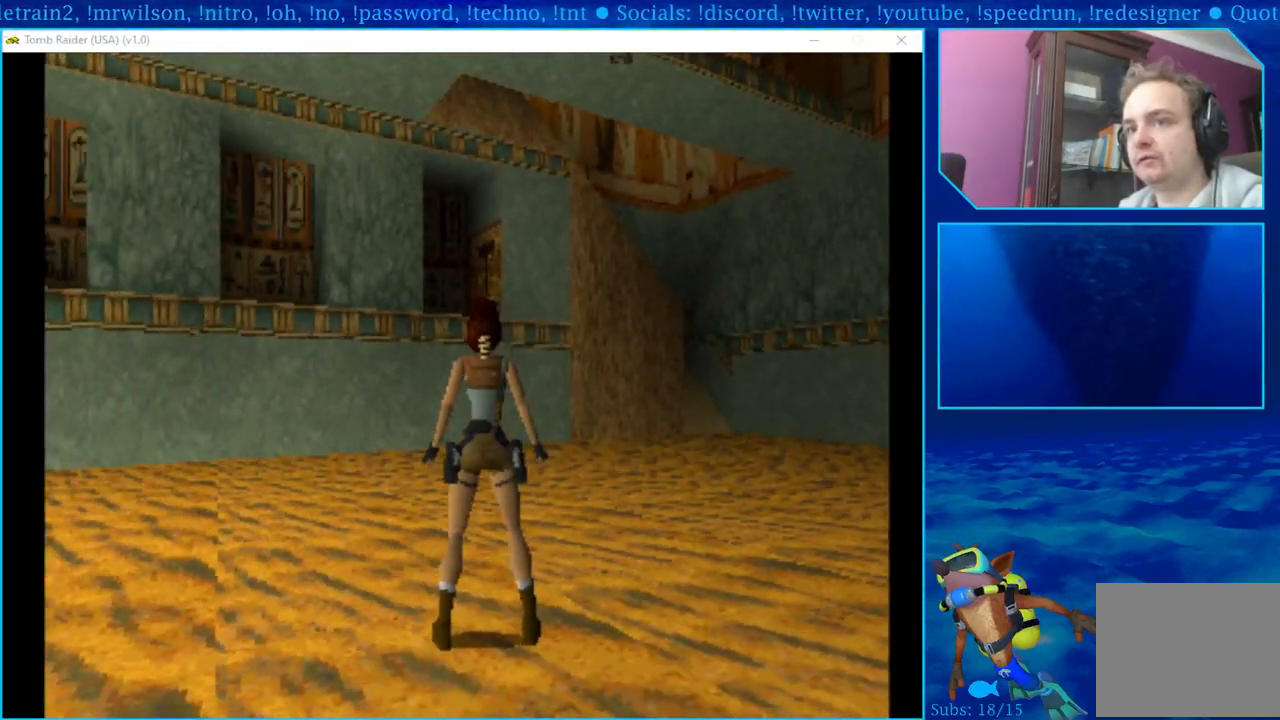
{"buttons": ["DPAD_UP"], "left_stick": "center", "right_stick": "center", "events": []}
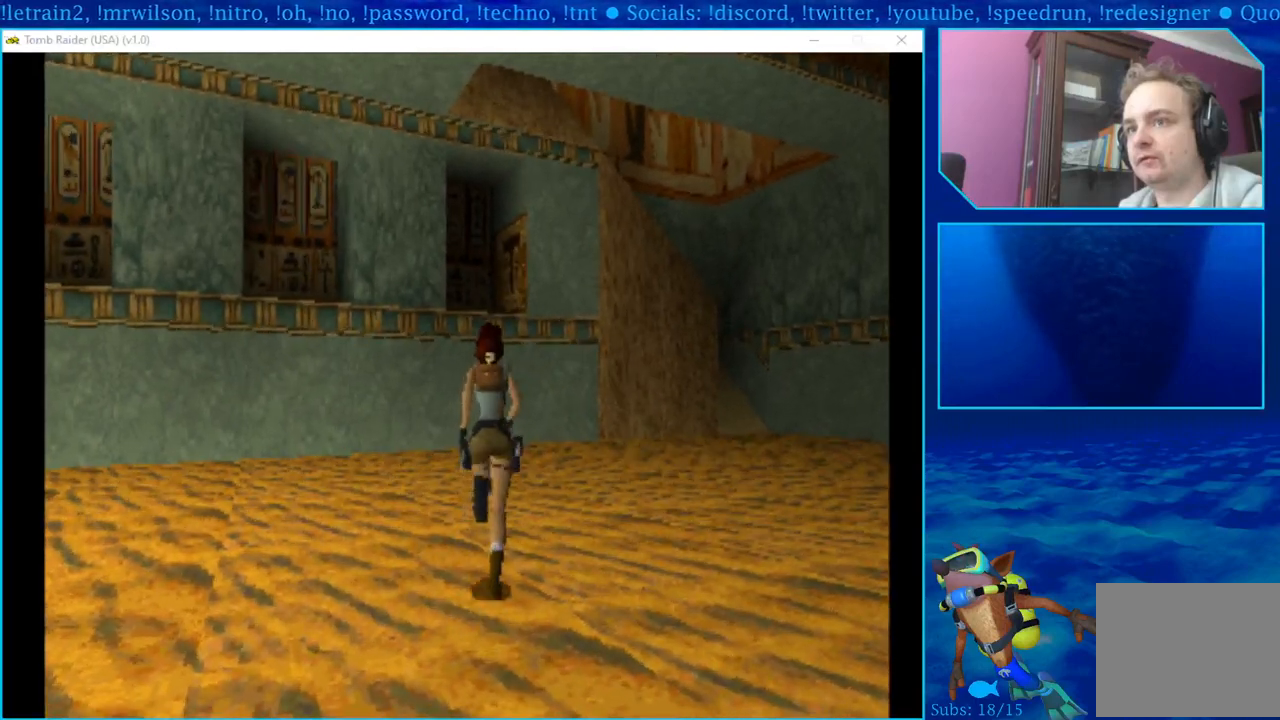
{"buttons": ["DPAD_UP"], "left_stick": "center", "right_stick": "center", "events": []}
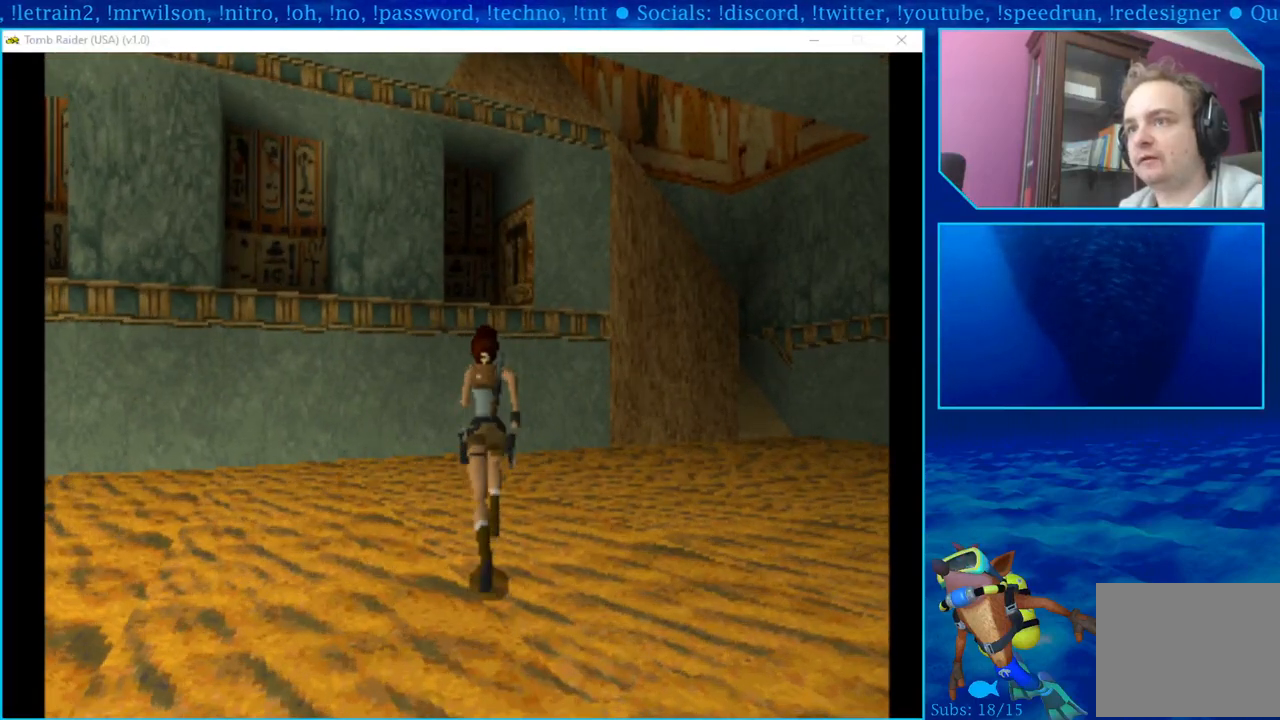
{"buttons": ["DPAD_UP", "DPAD_RIGHT"], "left_stick": "center", "right_stick": "center", "events": [[250, "DPAD_RIGHT", "down"]]}
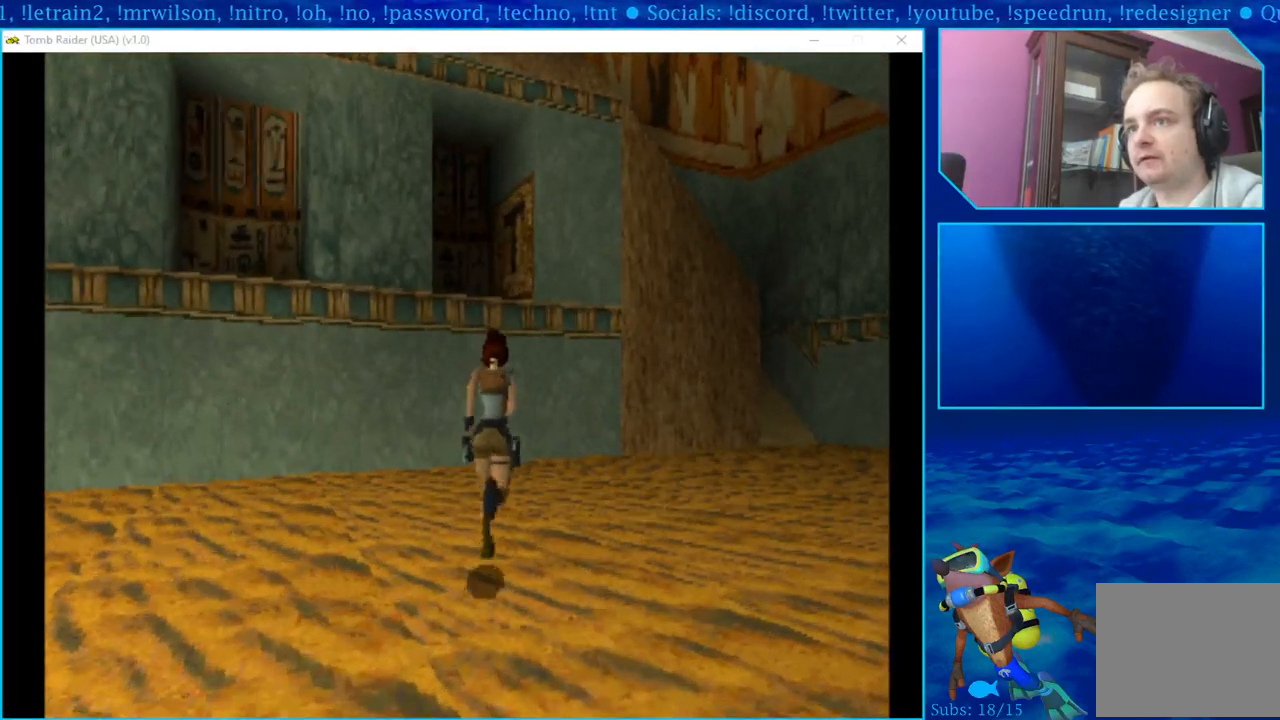
{"buttons": ["DPAD_UP", "DPAD_RIGHT"], "left_stick": "center", "right_stick": "center", "events": [[117, "DPAD_UP", "up"], [367, "DPAD_UP", "down"]]}
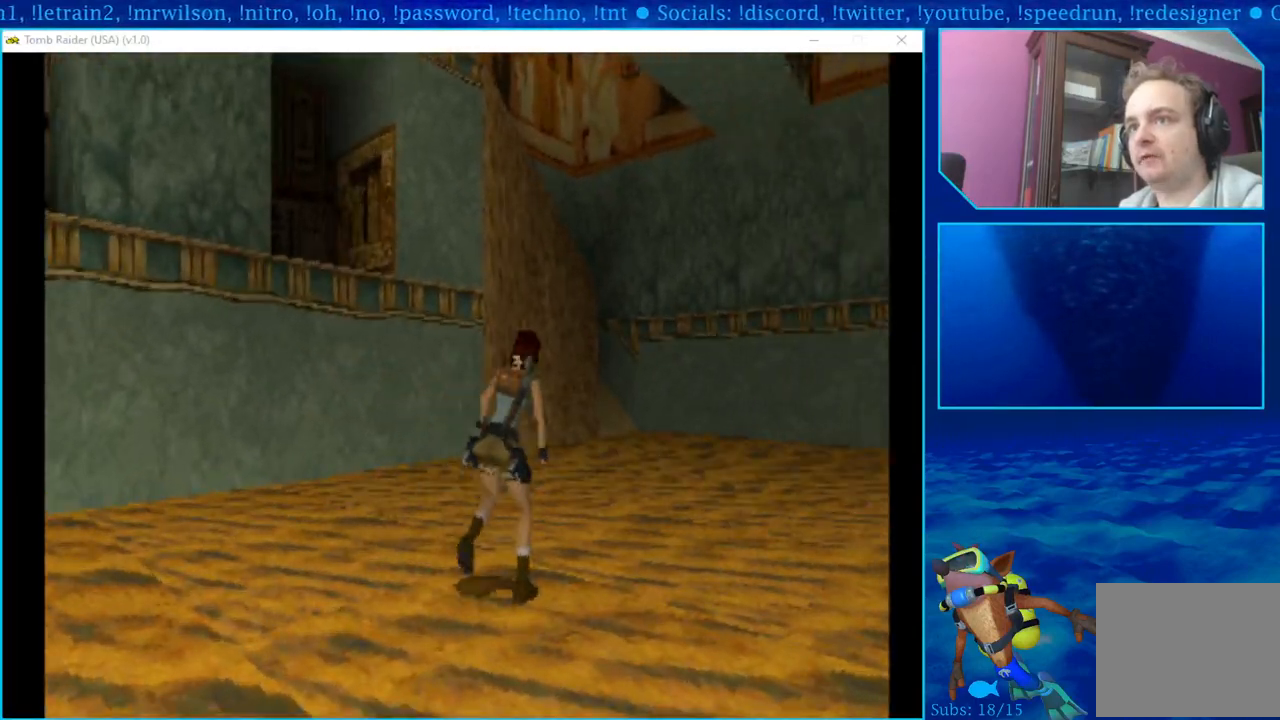
{"buttons": ["DPAD_UP"], "left_stick": "center", "right_stick": "center", "events": [[50, "DPAD_RIGHT", "up"]]}